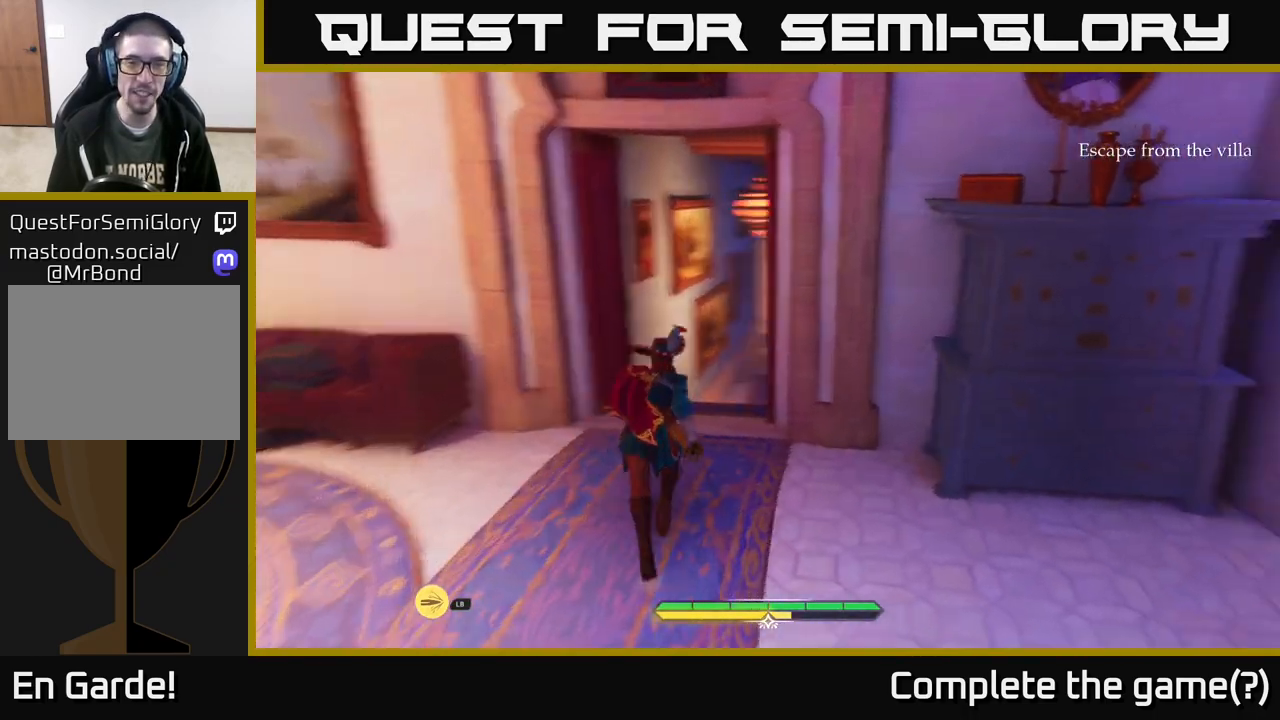
Gameplay with a controller (Xbox layout); each line is a JSON object with the inputs held at the frame after it. "events" lists button and stick changes between this image and that frame as [ms after this image, input, new state], when the widget could be followed in between.
{"buttons": ["L2"], "left_stick": "up-left", "right_stick": "down", "events": [[167, "right_stick", "down-right"], [283, "left_stick", "up-left"], [300, "right_stick", "down"]]}
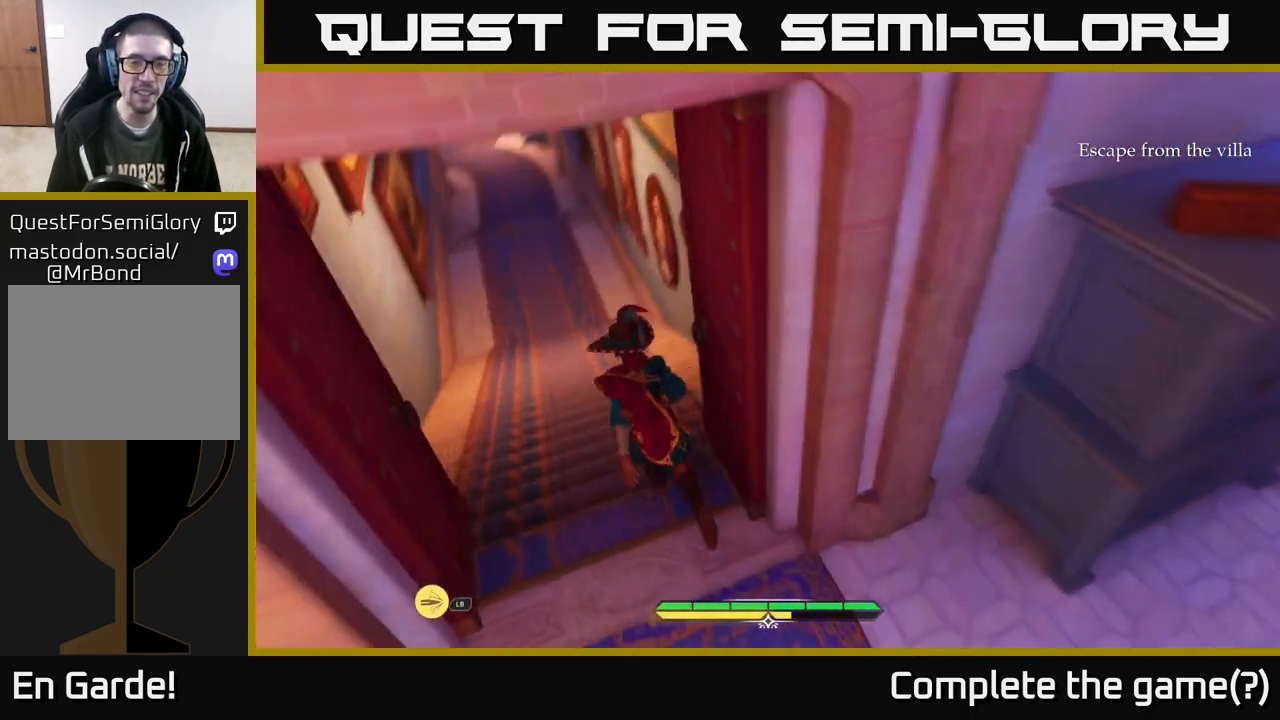
{"buttons": ["L2"], "left_stick": "up", "right_stick": "up-left", "events": [[33, "right_stick", "left"], [100, "right_stick", "center"], [250, "right_stick", "up-left"], [383, "left_stick", "up"]]}
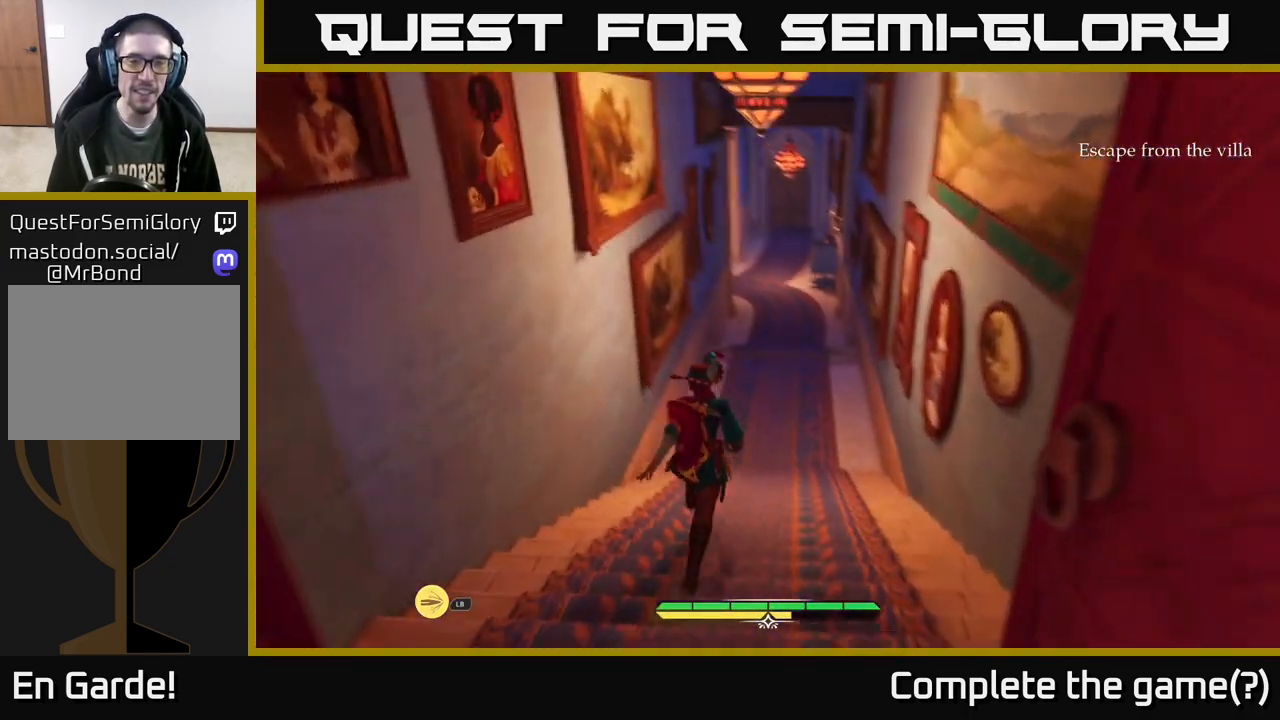
{"buttons": ["L2"], "left_stick": "up", "right_stick": "up", "events": [[50, "right_stick", "center"], [183, "left_stick", "up-right"], [350, "right_stick", "up"], [483, "left_stick", "up"]]}
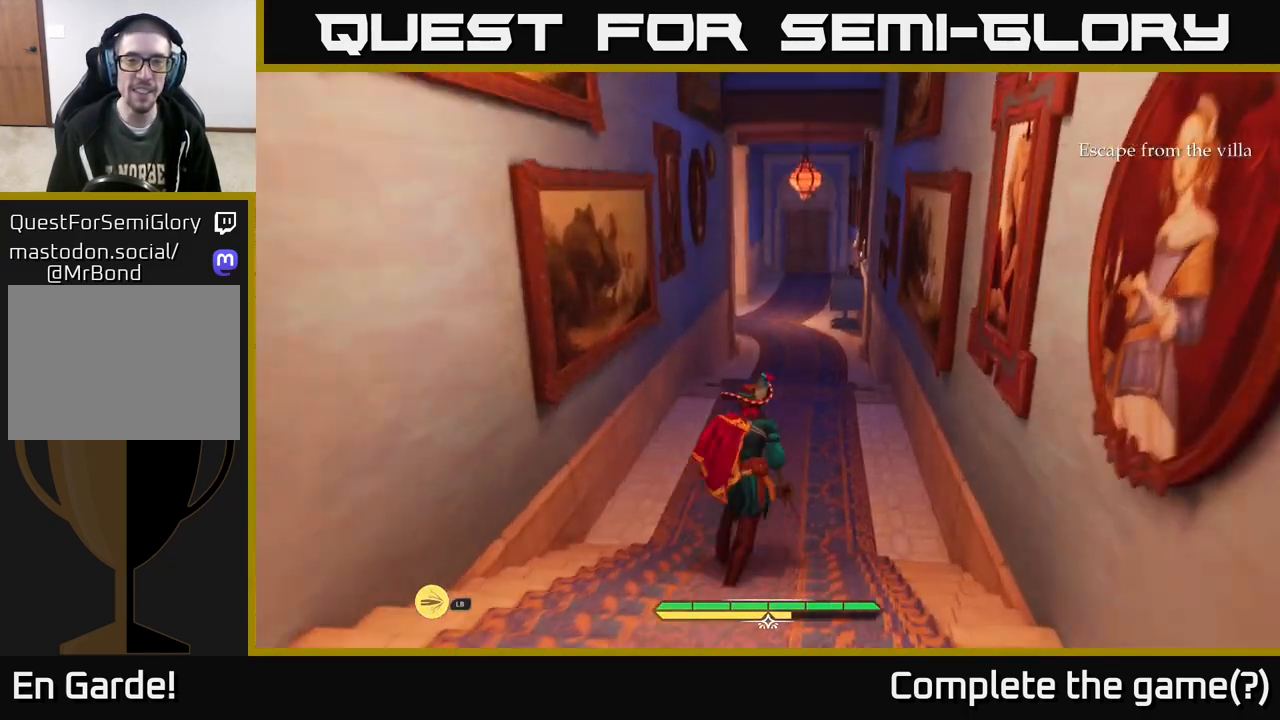
{"buttons": ["L2"], "left_stick": "up", "right_stick": "center", "events": [[67, "right_stick", "center"]]}
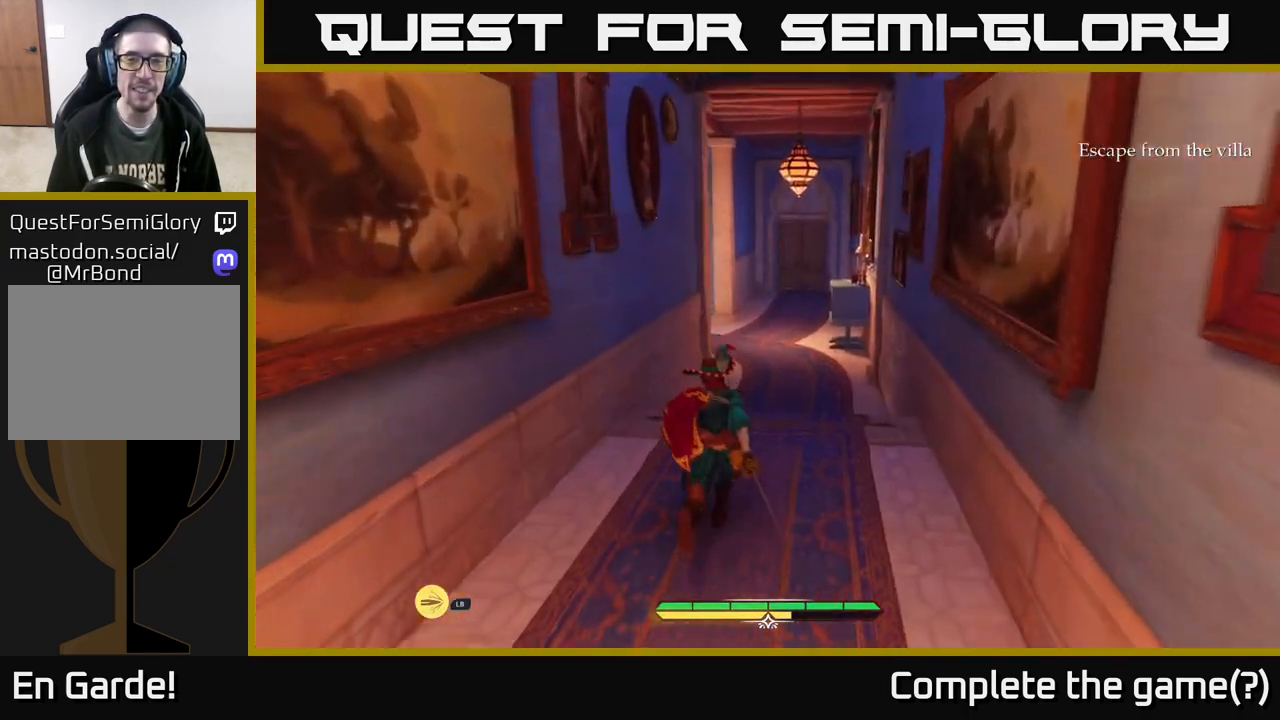
{"buttons": ["L2"], "left_stick": "up", "right_stick": "center", "events": []}
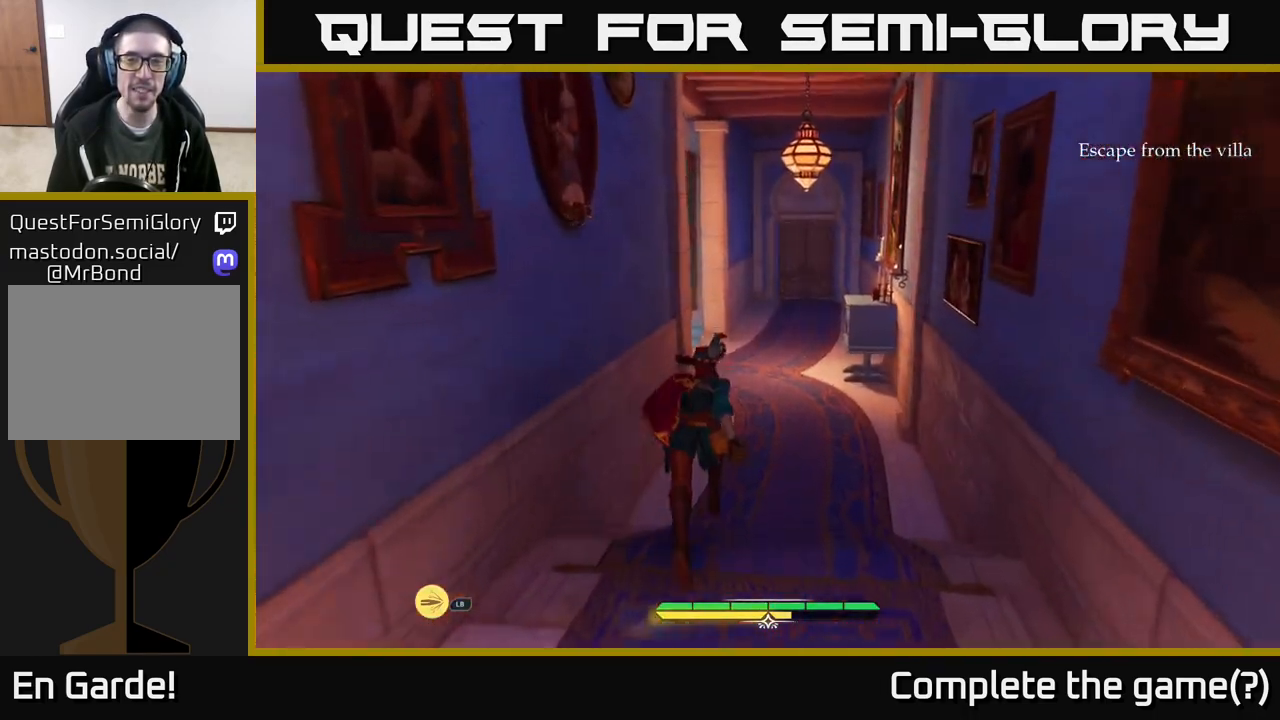
{"buttons": ["L2"], "left_stick": "up", "right_stick": "center", "events": [[183, "left_stick", "up-right"], [417, "left_stick", "up"]]}
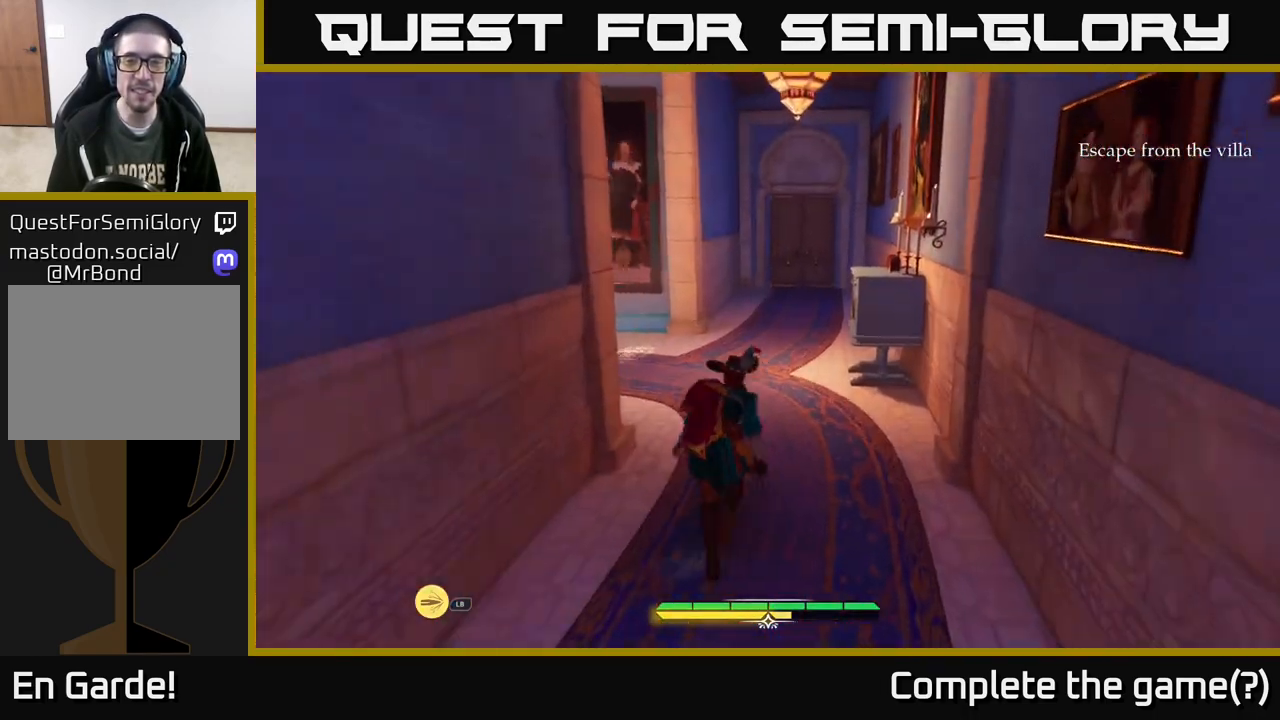
{"buttons": ["L2"], "left_stick": "up-right", "right_stick": "down", "events": [[217, "right_stick", "down-right"], [267, "right_stick", "down"], [467, "left_stick", "up-right"]]}
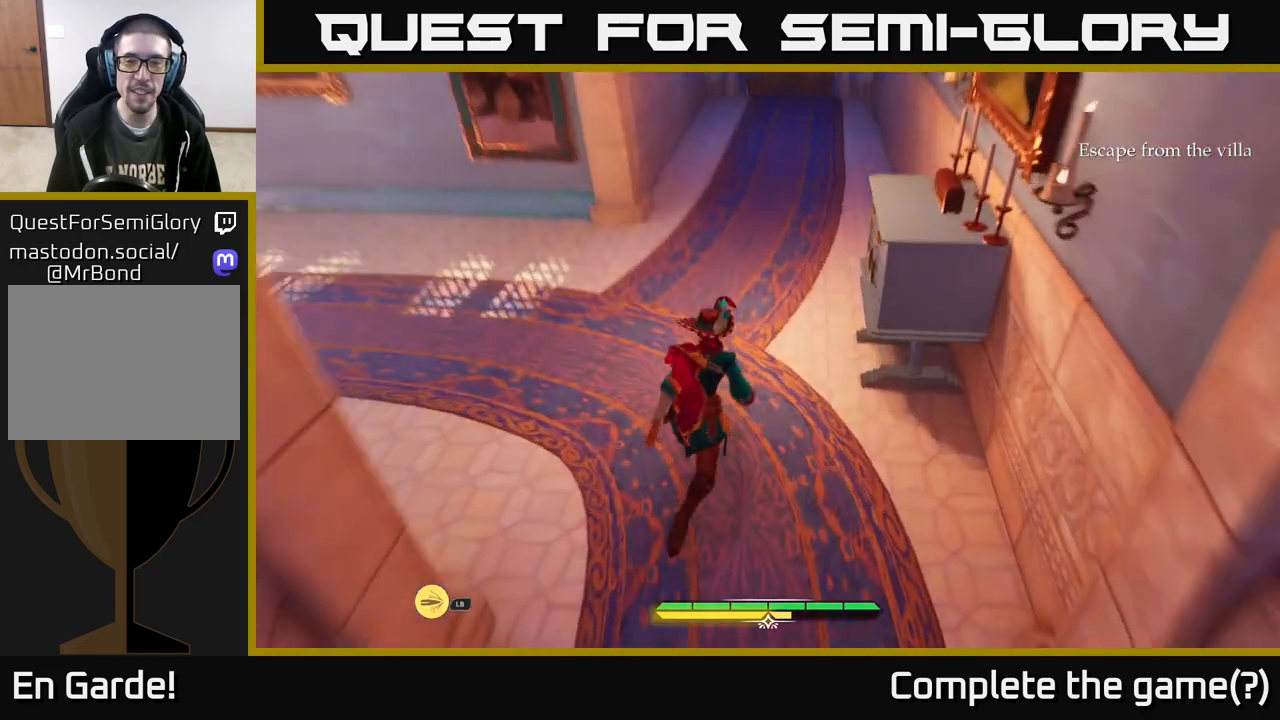
{"buttons": [], "left_stick": "center", "right_stick": "right", "events": [[100, "right_stick", "right"], [150, "L2", "up"], [283, "R1", "down"], [283, "left_stick", "center"], [417, "R1", "up"]]}
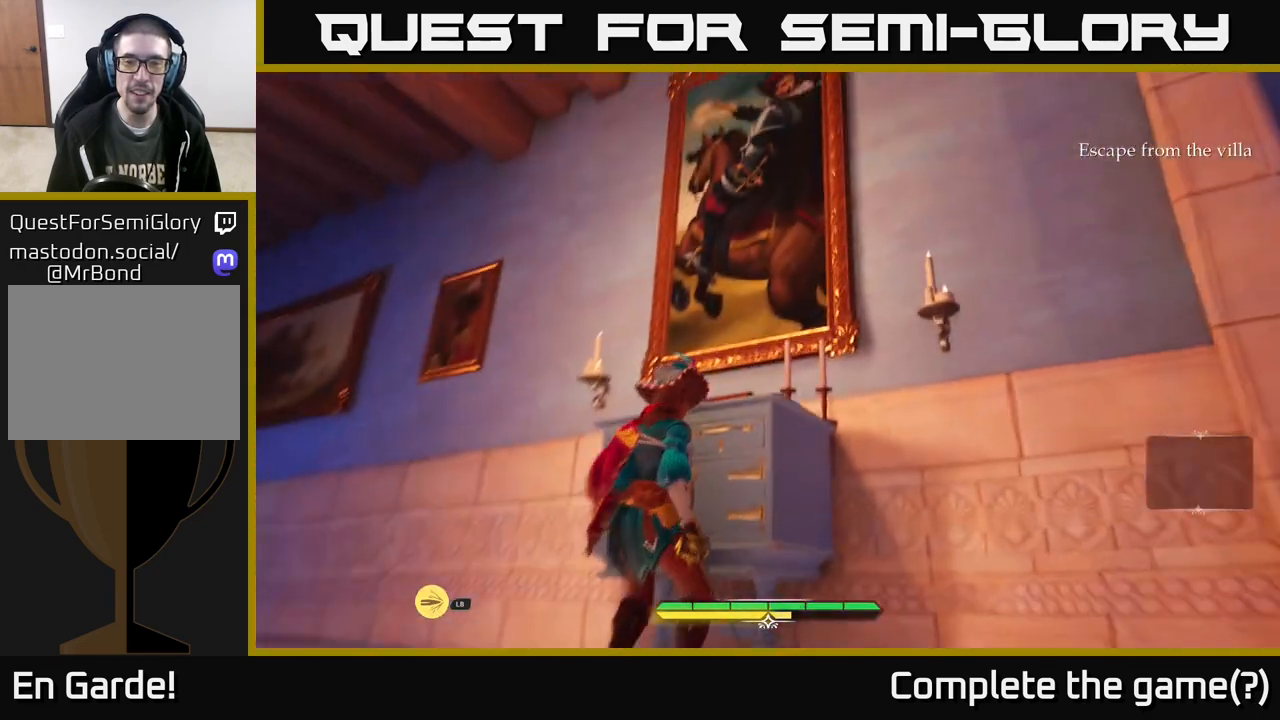
{"buttons": [], "left_stick": "center", "right_stick": "center", "events": [[83, "right_stick", "center"]]}
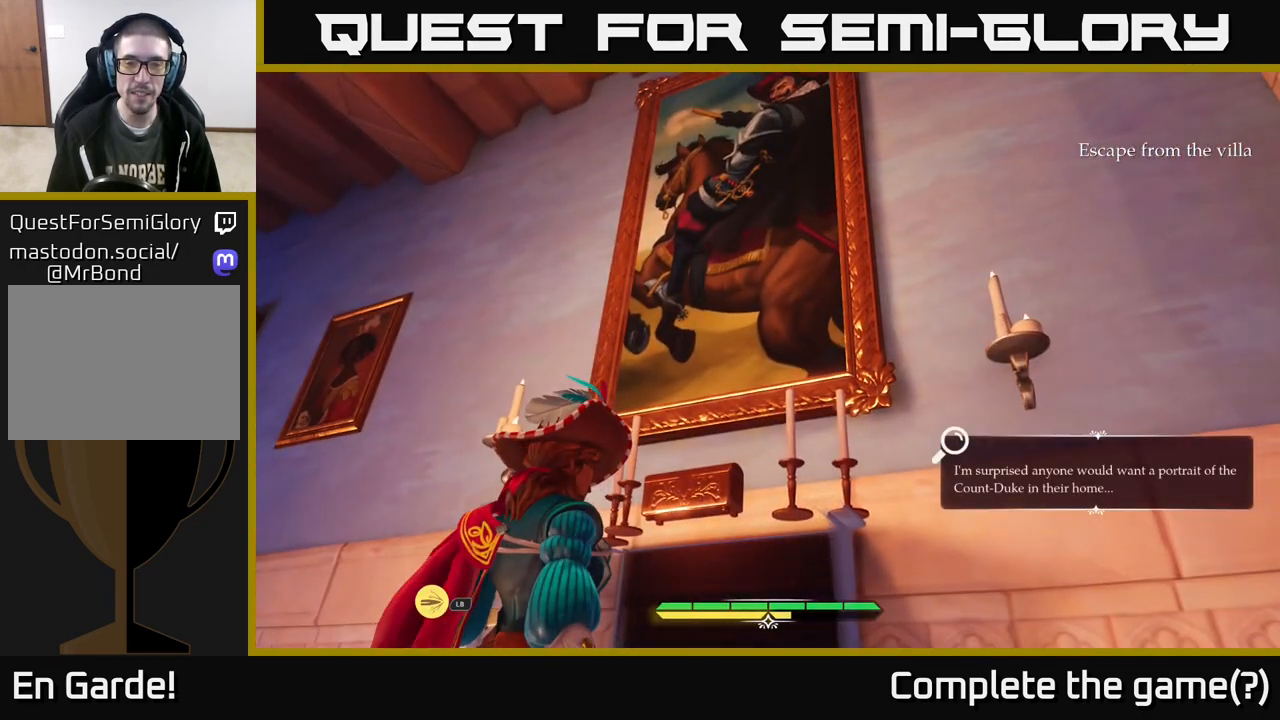
{"buttons": [], "left_stick": "center", "right_stick": "up", "events": [[383, "right_stick", "up"]]}
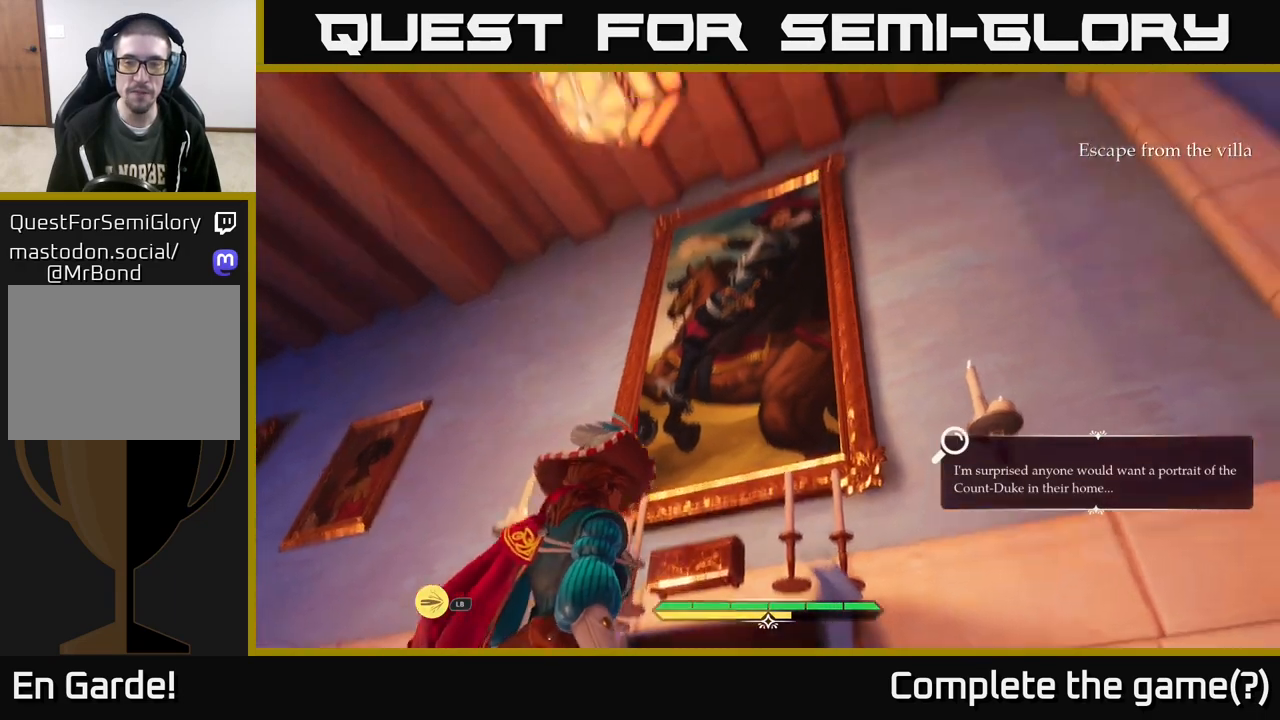
{"buttons": [], "left_stick": "center", "right_stick": "center", "events": [[150, "right_stick", "center"]]}
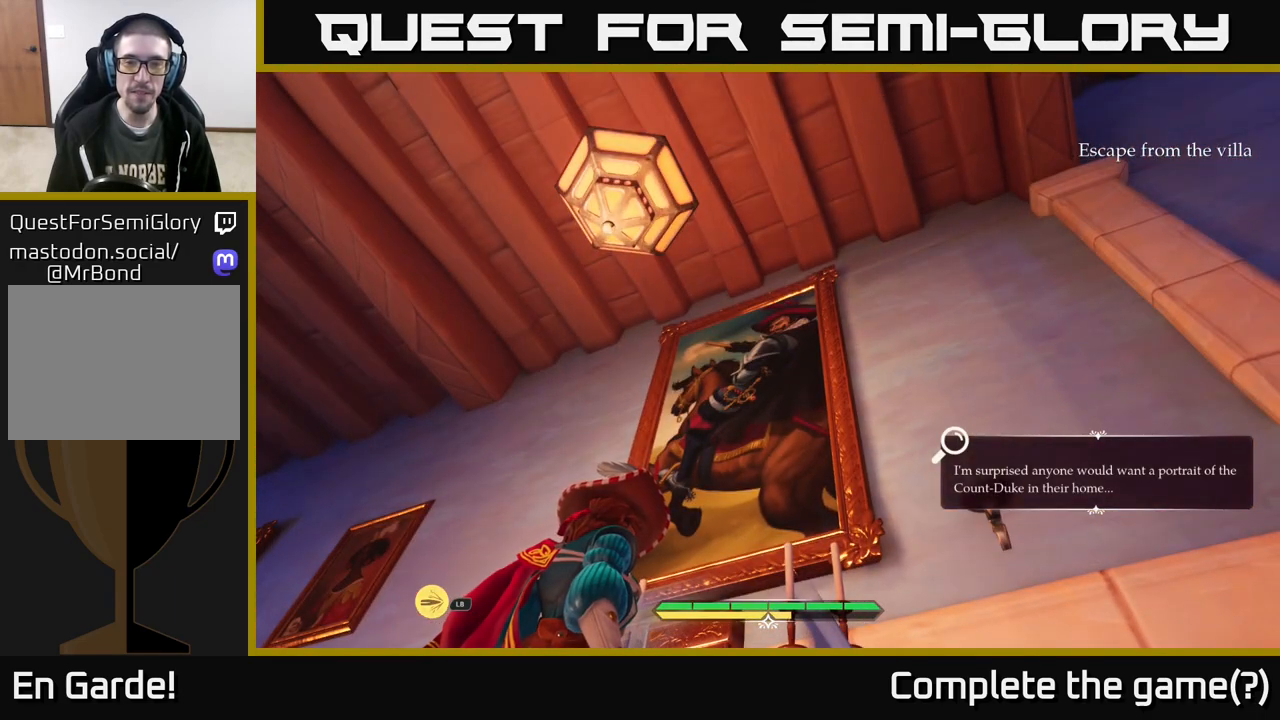
{"buttons": [], "left_stick": "center", "right_stick": "center", "events": []}
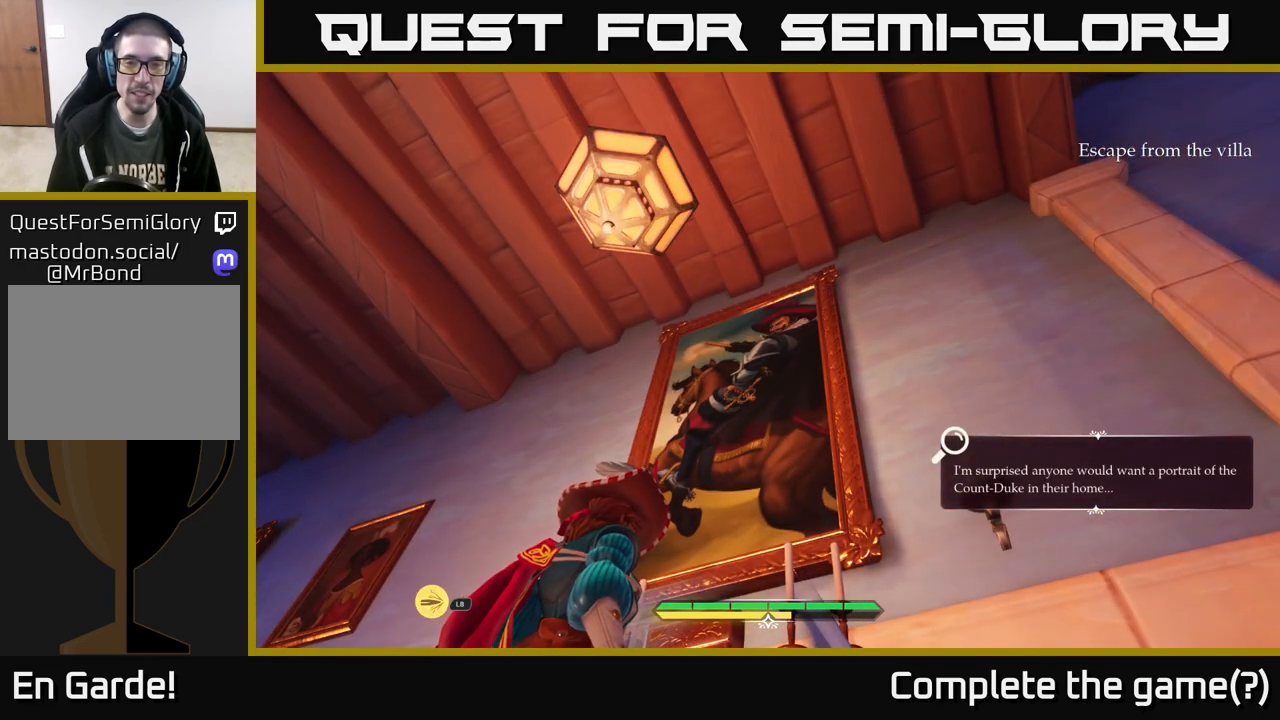
{"buttons": [], "left_stick": "center", "right_stick": "right", "events": [[100, "right_stick", "down-right"], [233, "right_stick", "right"]]}
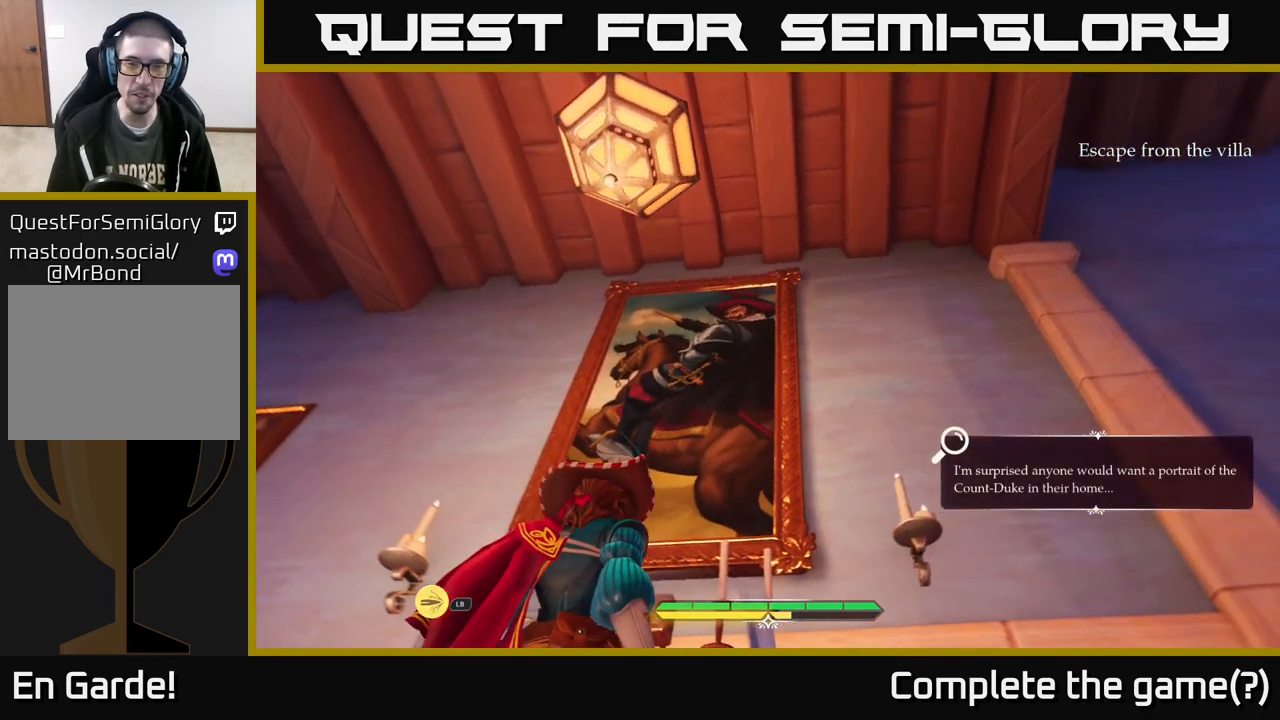
{"buttons": [], "left_stick": "center", "right_stick": "center", "events": [[50, "right_stick", "center"]]}
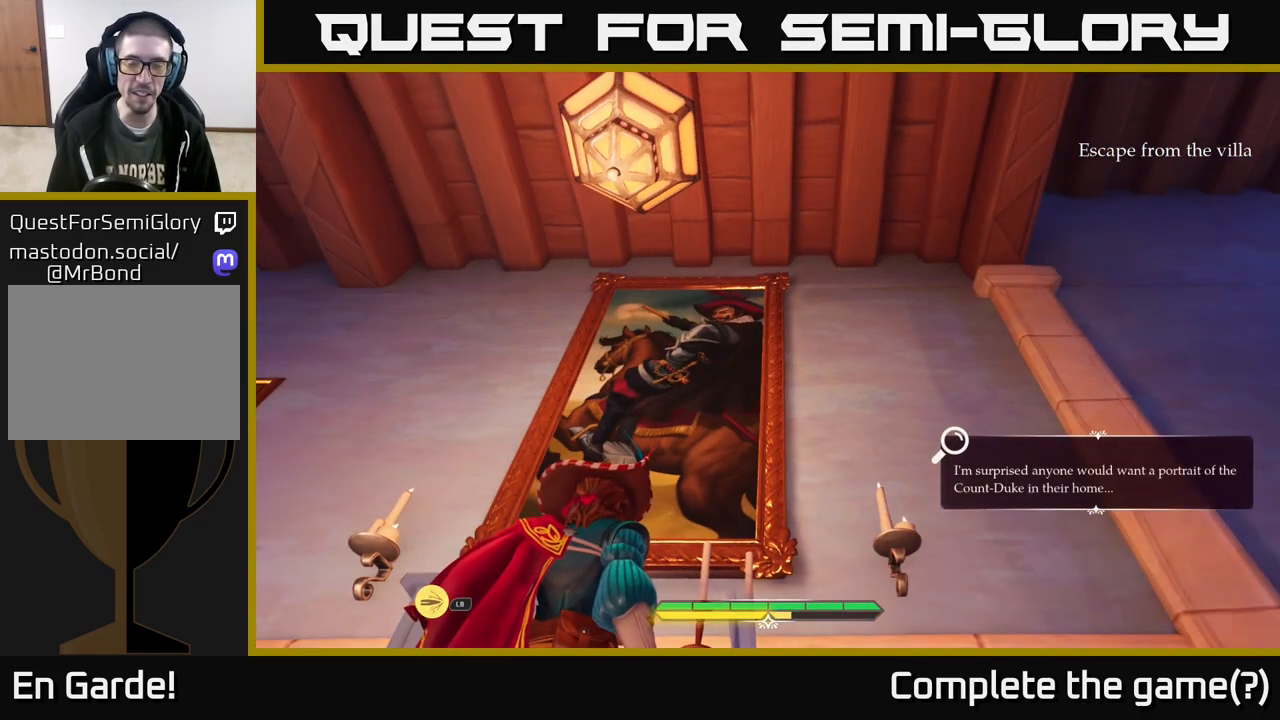
{"buttons": [], "left_stick": "center", "right_stick": "center", "events": []}
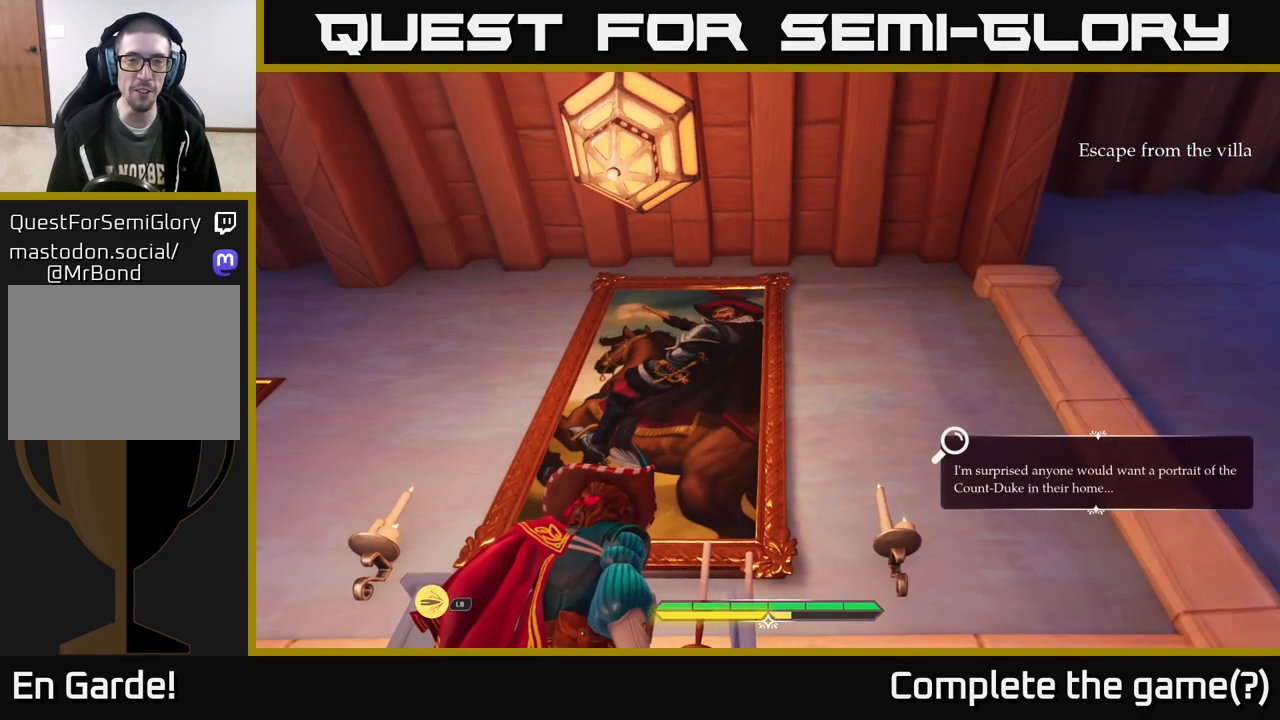
{"buttons": [], "left_stick": "center", "right_stick": "center", "events": []}
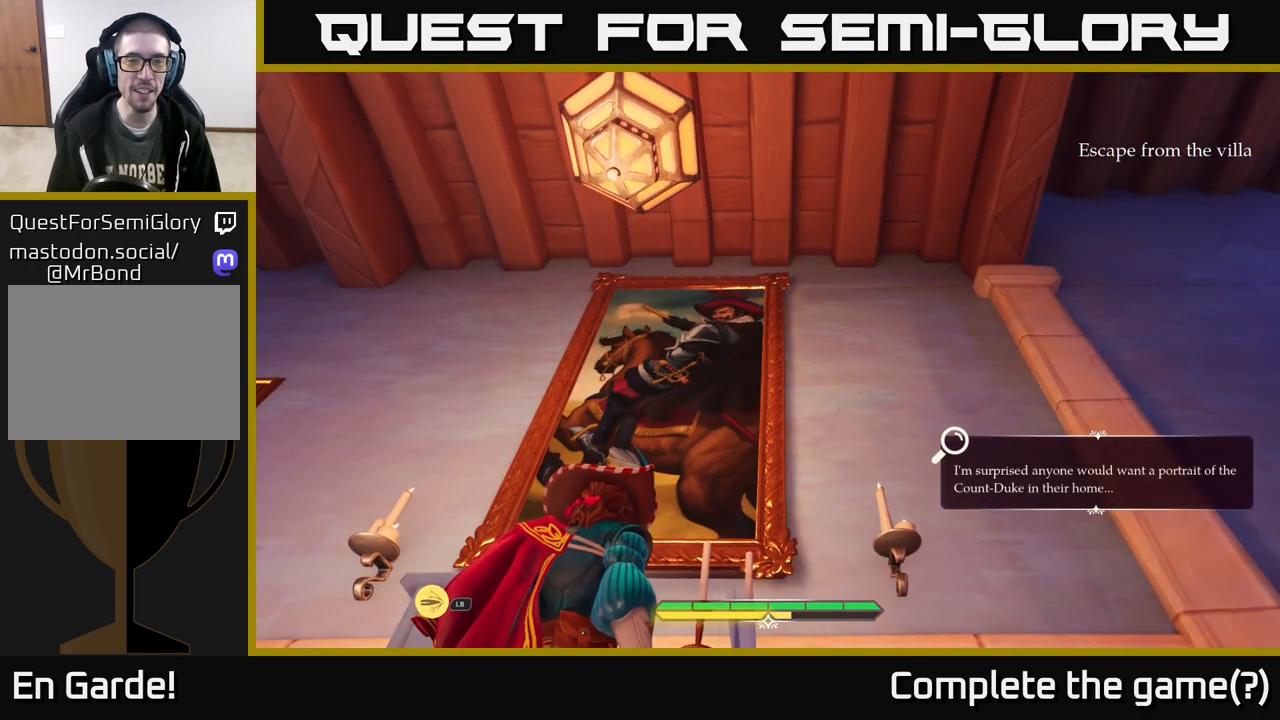
{"buttons": [], "left_stick": "center", "right_stick": "center", "events": []}
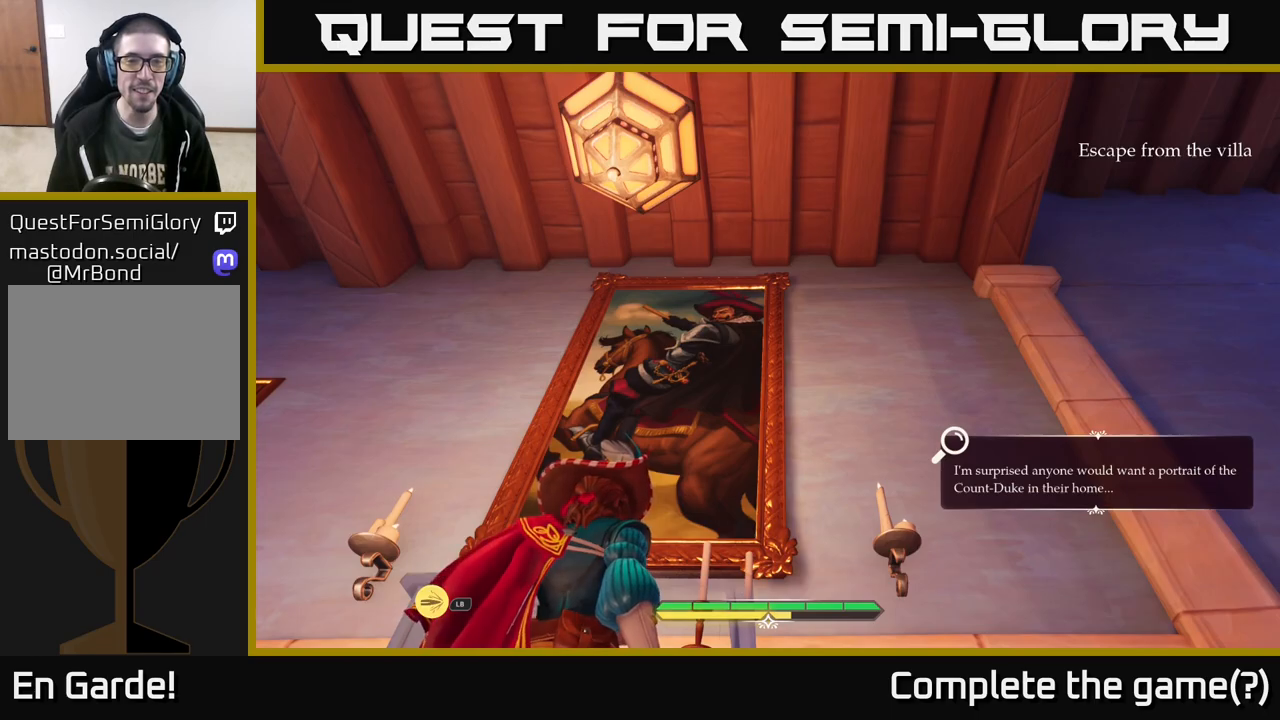
{"buttons": [], "left_stick": "center", "right_stick": "down", "events": [[500, "right_stick", "down"]]}
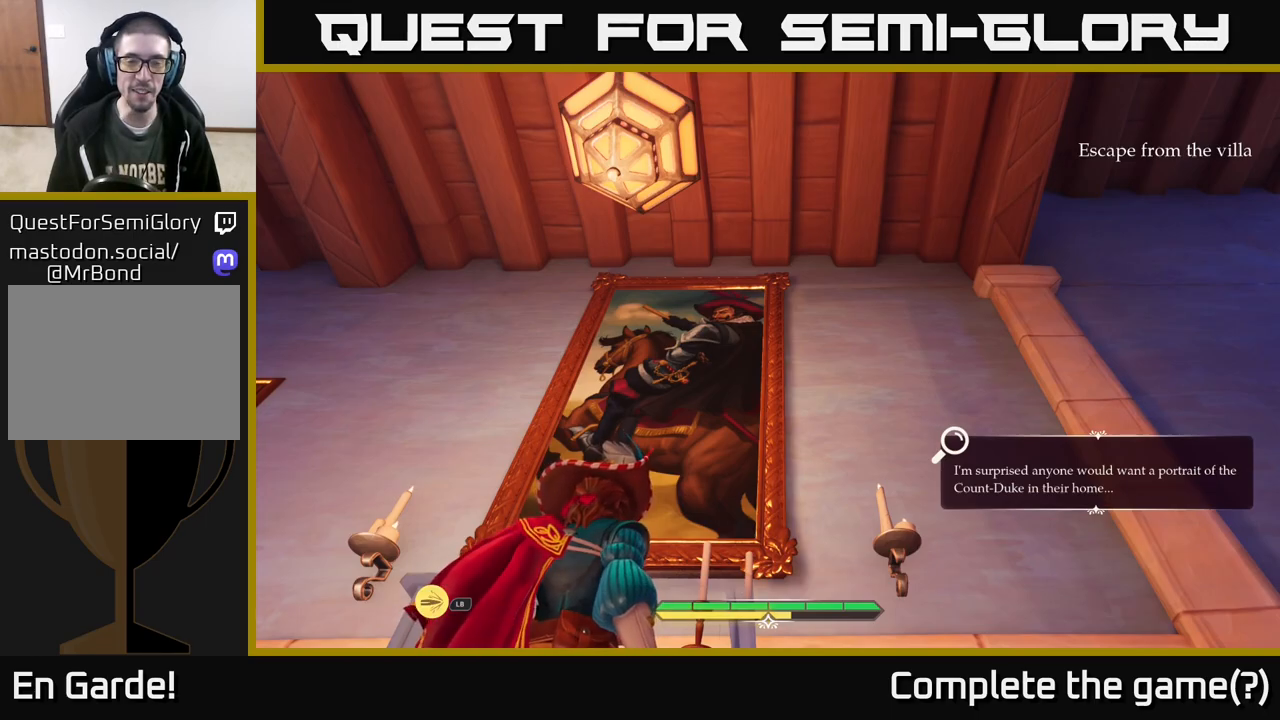
{"buttons": [], "left_stick": "center", "right_stick": "up", "events": [[183, "right_stick", "center"], [467, "right_stick", "up"]]}
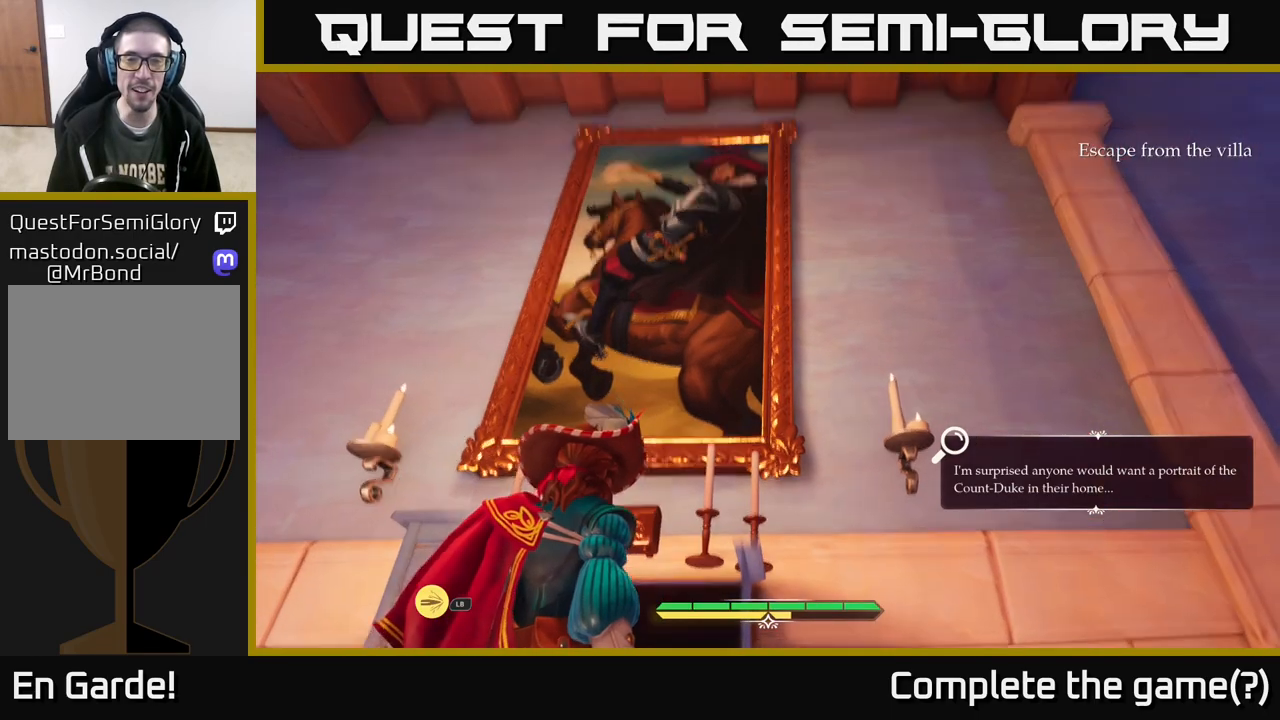
{"buttons": [], "left_stick": "center", "right_stick": "center", "events": [[100, "right_stick", "center"]]}
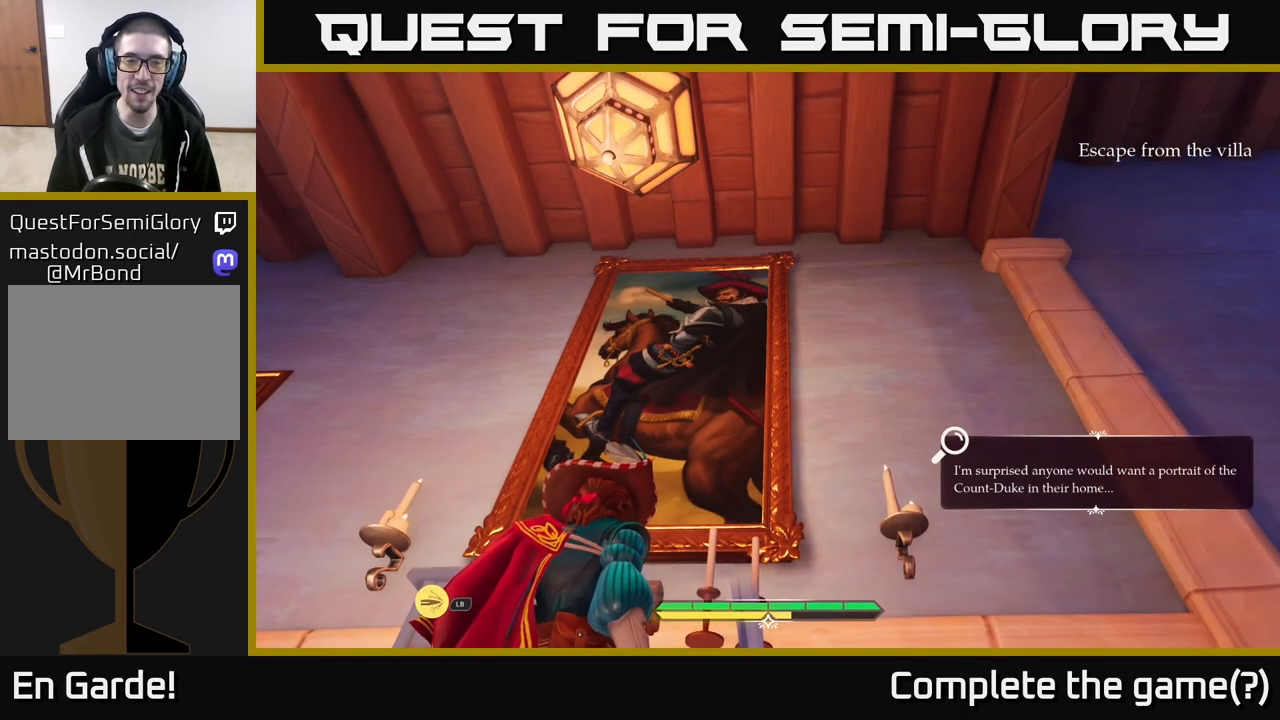
{"buttons": [], "left_stick": "up", "right_stick": "down", "events": [[450, "left_stick", "up"], [500, "right_stick", "down"]]}
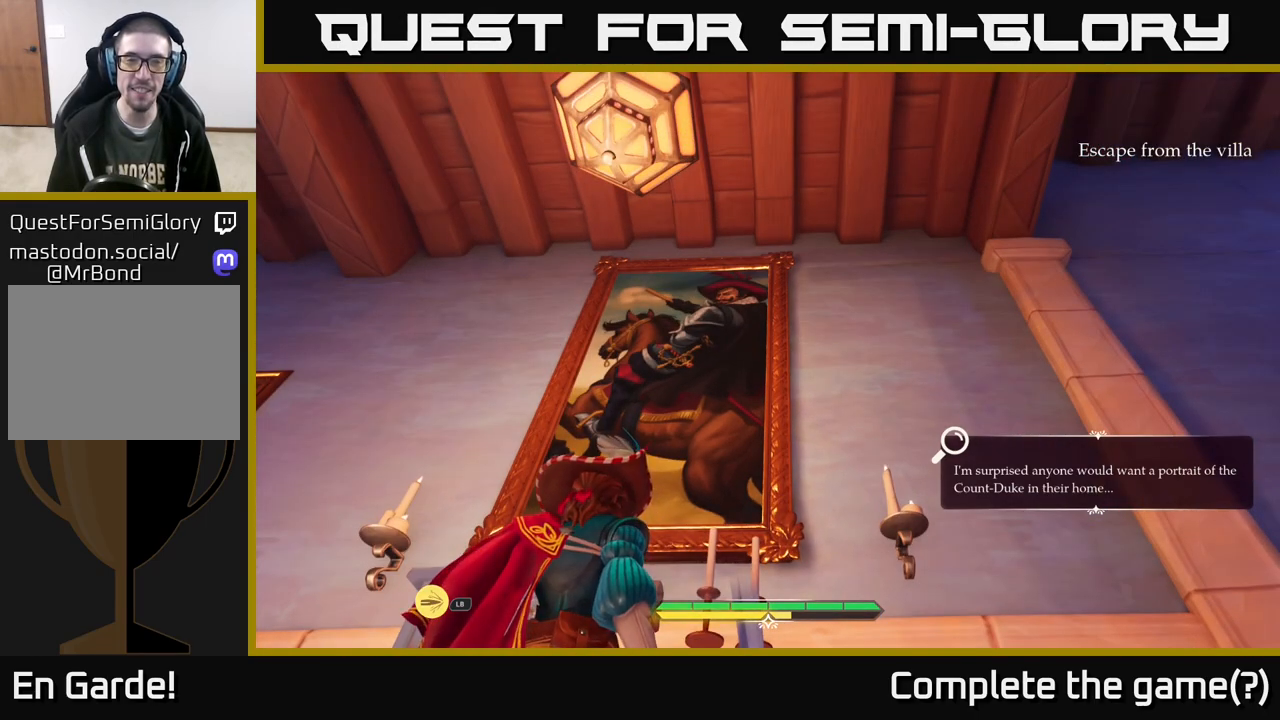
{"buttons": [], "left_stick": "center", "right_stick": "down-left", "events": [[133, "left_stick", "center"], [150, "right_stick", "center"], [483, "right_stick", "down-left"]]}
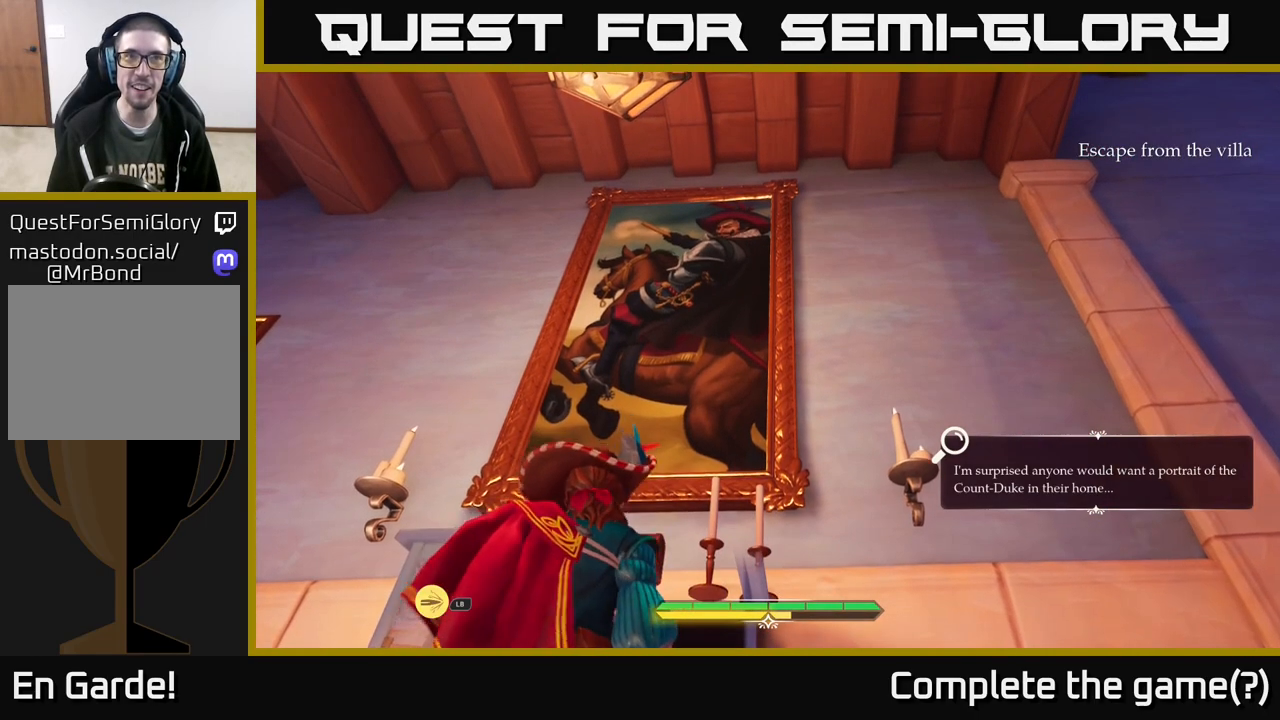
{"buttons": [], "left_stick": "left", "right_stick": "down-left", "events": [[367, "left_stick", "left"]]}
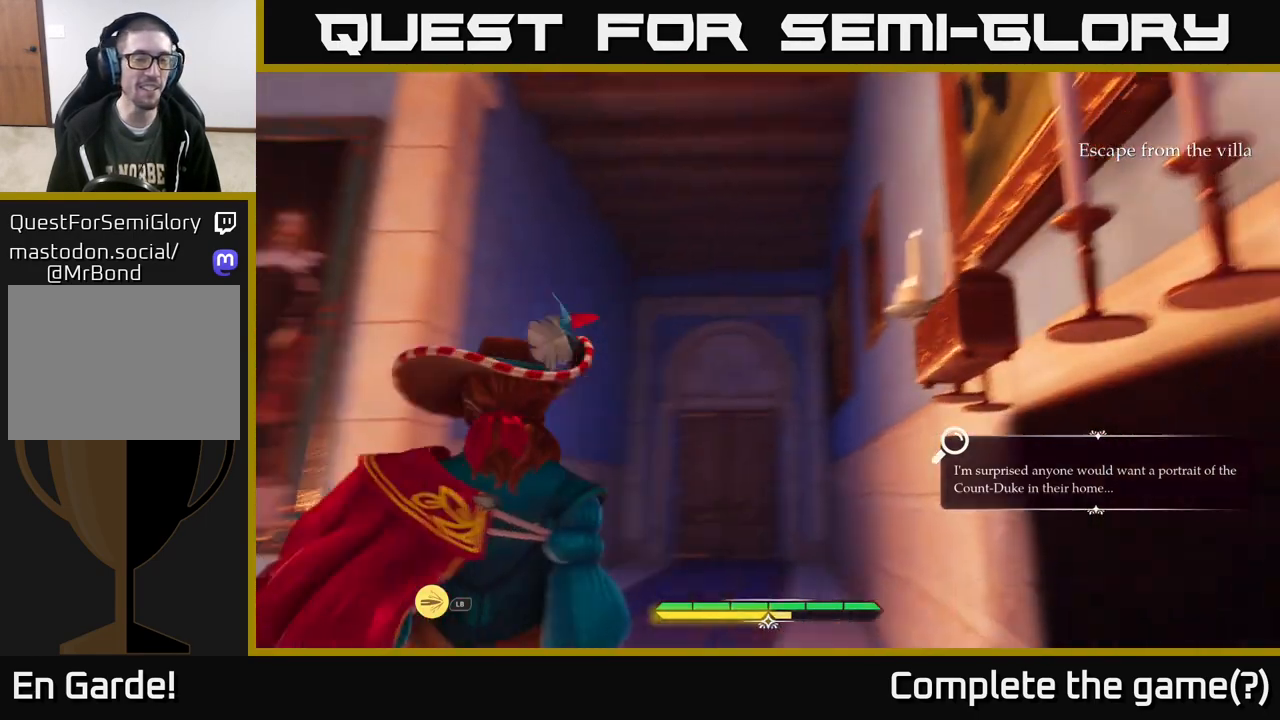
{"buttons": [], "left_stick": "up-right", "right_stick": "down", "events": [[117, "left_stick", "up-left"], [300, "left_stick", "up"], [383, "right_stick", "down"], [400, "left_stick", "up-right"]]}
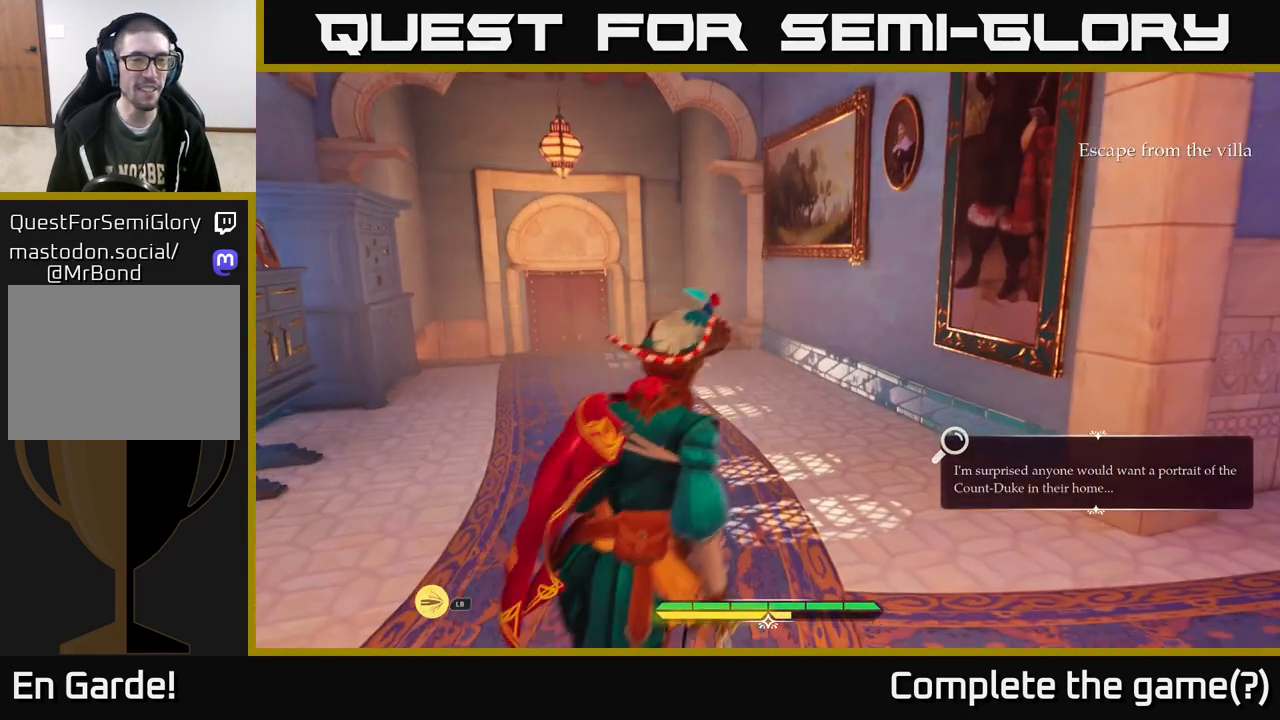
{"buttons": [], "left_stick": "up", "right_stick": "center", "events": [[67, "right_stick", "center"], [100, "left_stick", "up"], [217, "left_stick", "up-left"], [217, "right_stick", "up-left"], [367, "right_stick", "center"], [417, "left_stick", "up"]]}
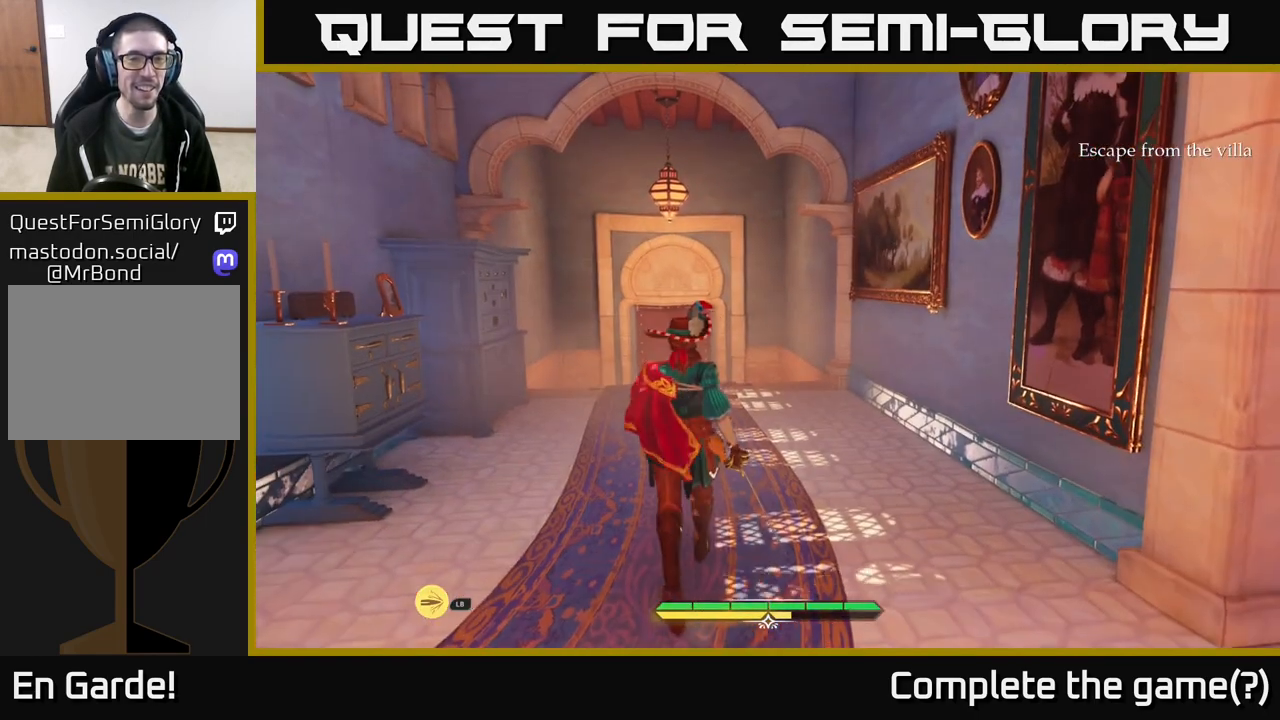
{"buttons": [], "left_stick": "up", "right_stick": "center", "events": [[283, "right_stick", "down"], [483, "right_stick", "center"]]}
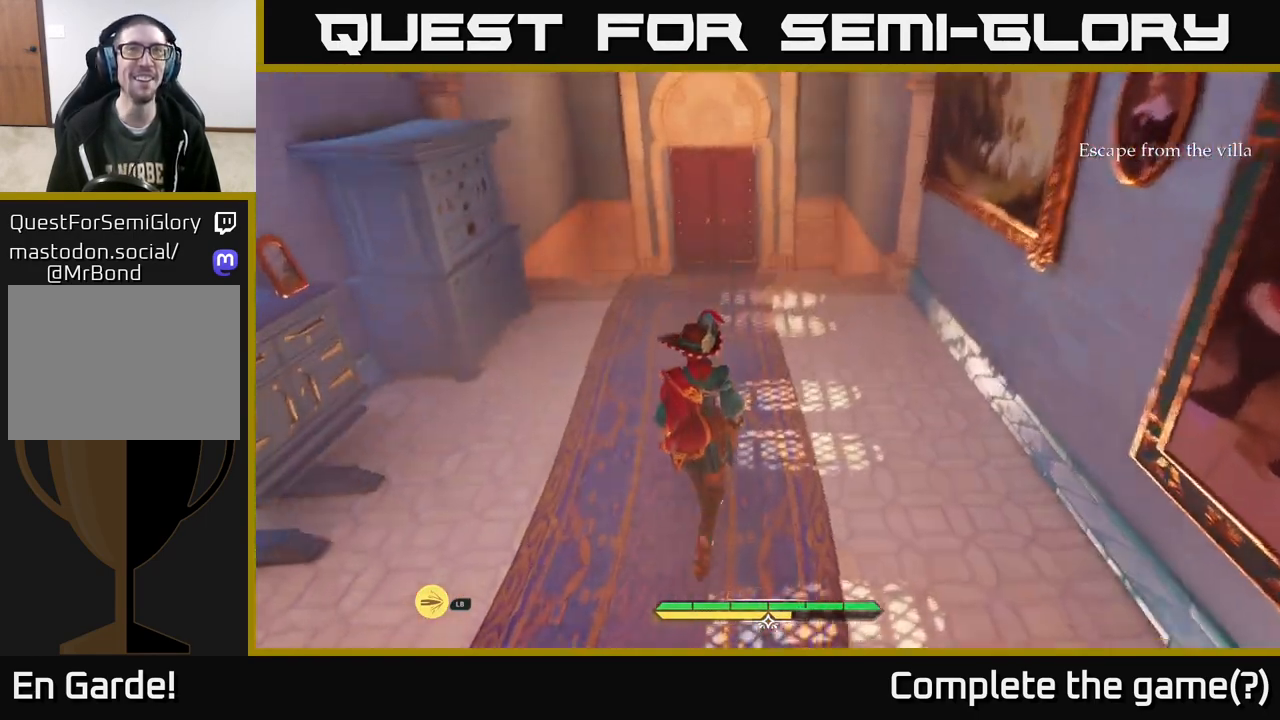
{"buttons": [], "left_stick": "up", "right_stick": "center", "events": [[200, "left_stick", "center"], [417, "left_stick", "up"]]}
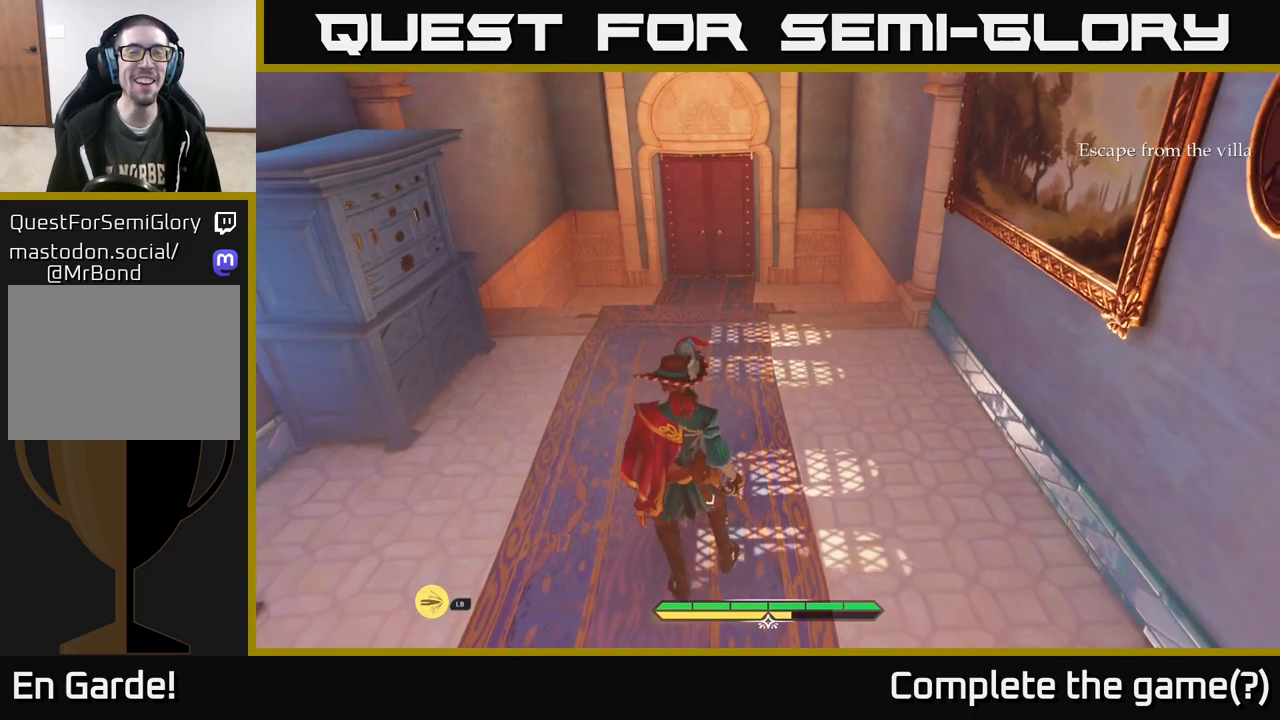
{"buttons": [], "left_stick": "up", "right_stick": "center", "events": []}
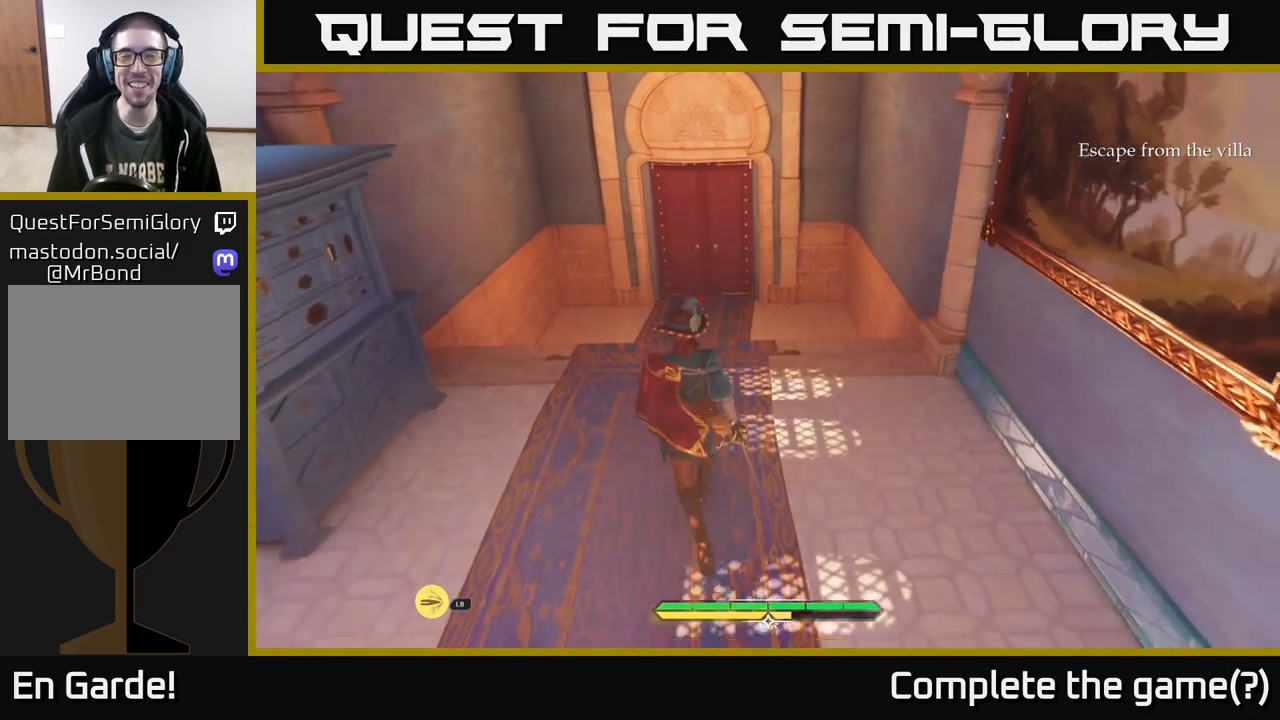
{"buttons": [], "left_stick": "up", "right_stick": "up", "events": [[383, "right_stick", "up"]]}
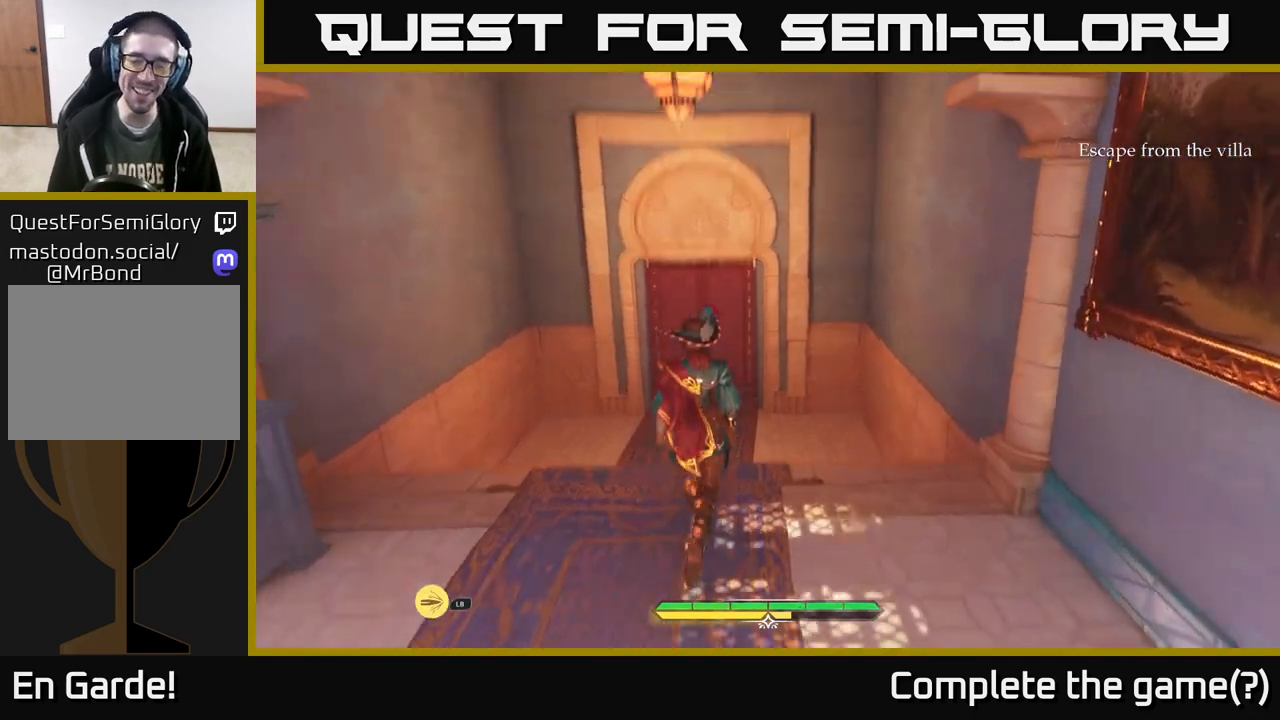
{"buttons": [], "left_stick": "center", "right_stick": "center", "events": [[50, "right_stick", "center"], [483, "left_stick", "center"]]}